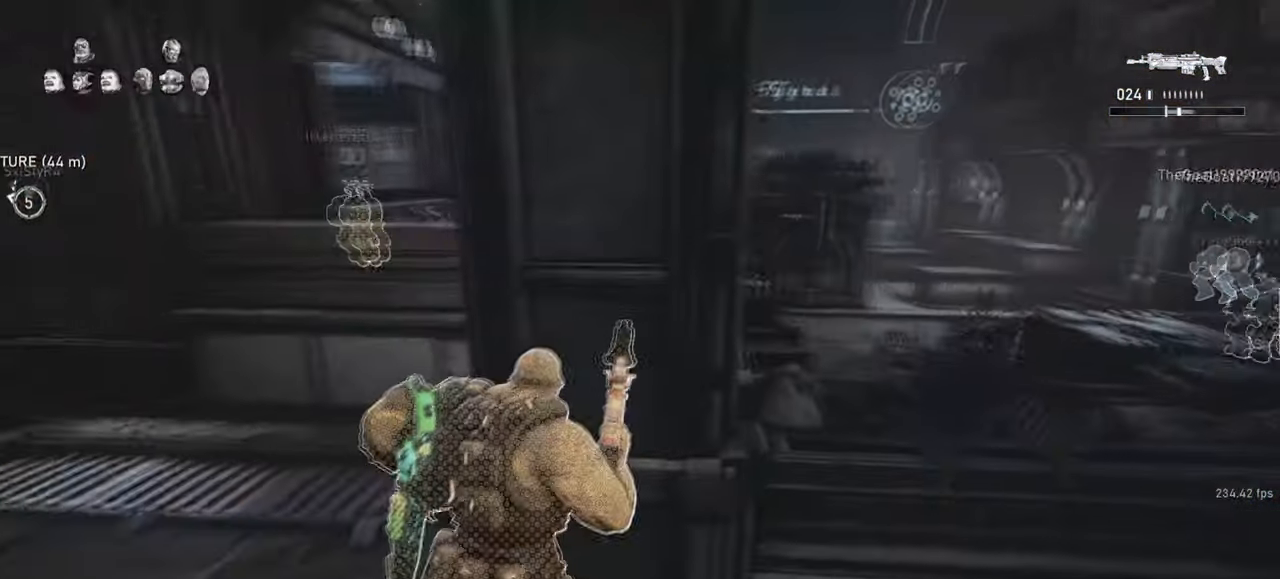
Gameplay with keyboard and mouse; each line is a JSON object with the keys and mouse buttons held at the frame after it. "events" lists presses ("down") and releases ("up") of "a", "ctrl", "d", "e", "f", "q", "r", "s", "shift", "space", "tab", "w", "mouse_left", "mouse_wheel", "mouse_right", "mouse_mb4" and "mouse_mb5" between this image and that frame as [ms after this image, input, new state], when the widget could be followed in between. "mouse_left", "mouse_wheel", "mouse_right", "mouse_mb4", "mouse_mb5" = the "left", "wheel", "right", "mb4", "mb5" buttons of the "mouse" list. No other keys are recorded. "wheel" means that the mouse wheel is clicked or scrolled. Mouse movement is not recorded.
{"keys": ["d"], "mouse": [], "events": [[233, "r", "down"], [317, "r", "up"], [333, "shift", "up"], [500, "d", "down"]]}
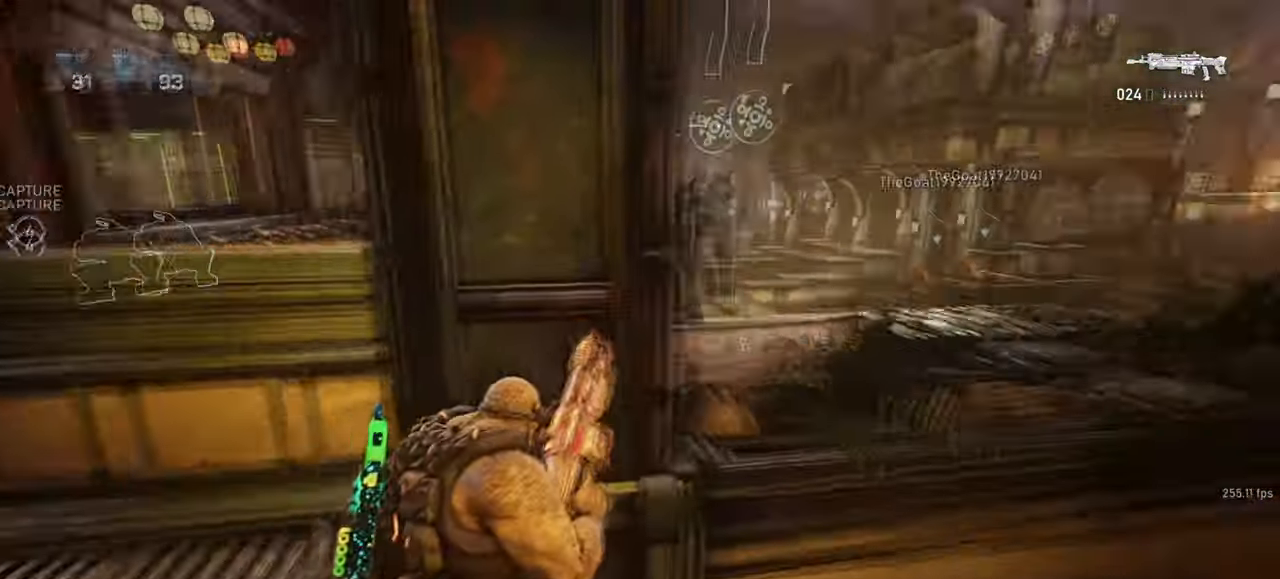
{"keys": ["shift"], "mouse": [], "events": [[133, "w", "down"], [150, "space", "down"], [217, "d", "up"], [217, "space", "up"], [400, "w", "up"], [433, "shift", "down"]]}
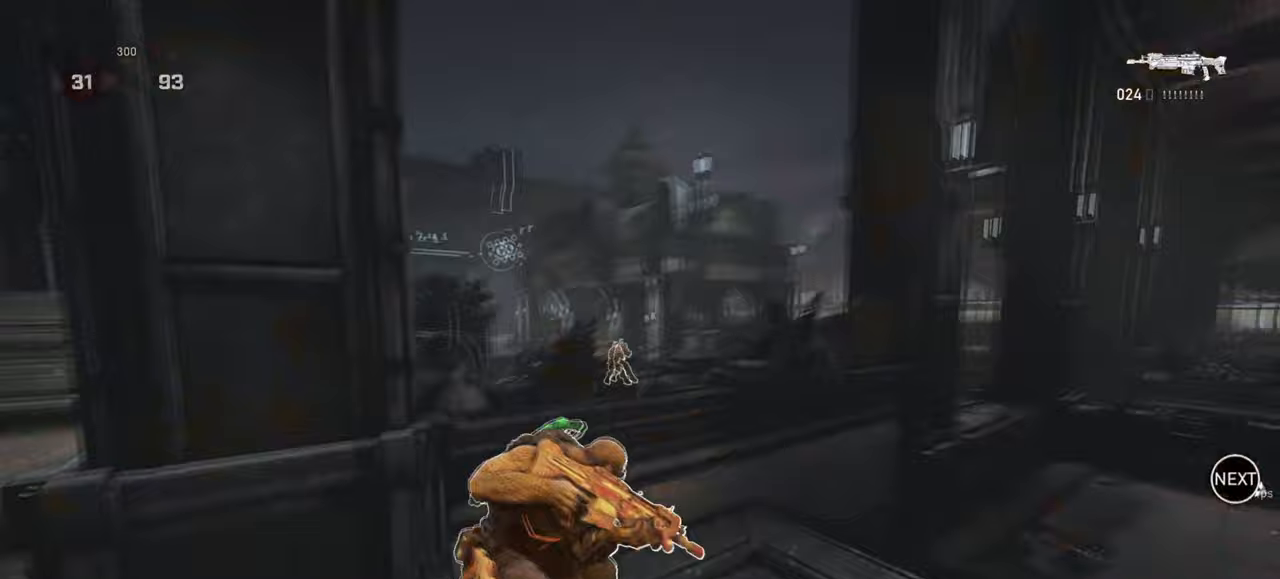
{"keys": ["d"], "mouse": ["right"], "events": [[17, "d", "down"], [100, "a", "down"], [100, "d", "up"], [133, "shift", "up"], [200, "a", "up"], [233, "mouse_right", "down"], [317, "mouse_wheel", "down"], [333, "q", "down"], [383, "d", "down"], [417, "mouse_wheel", "up"], [417, "q", "up"]]}
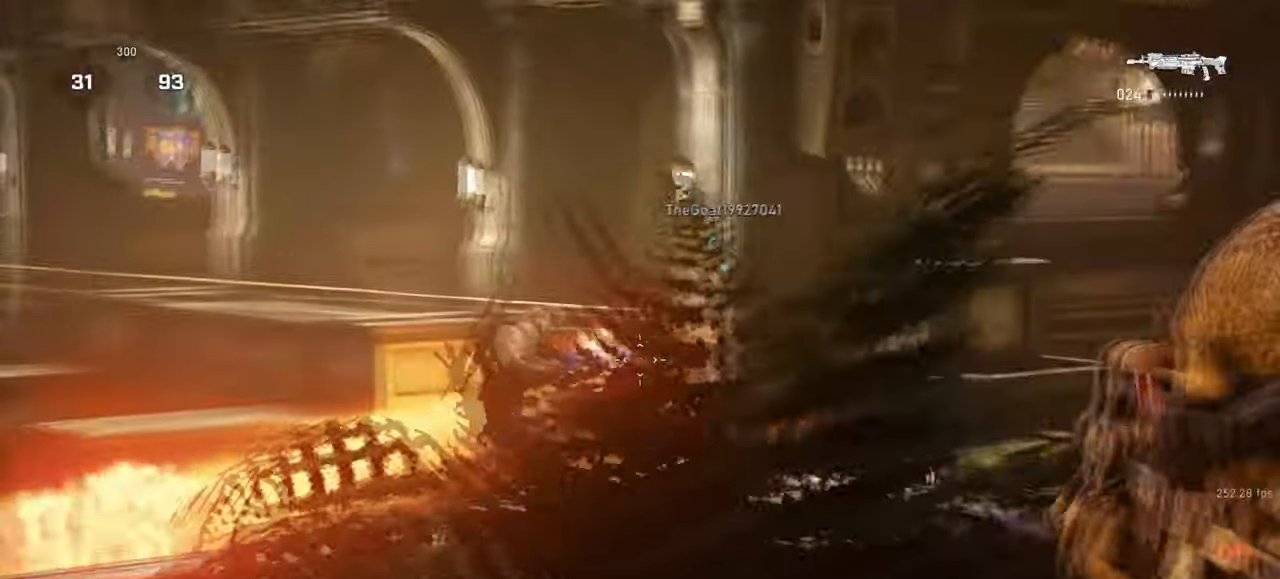
{"keys": [], "mouse": ["right"], "events": [[17, "q", "down"], [83, "q", "up"], [317, "shift", "down"], [367, "d", "up"], [450, "shift", "up"]]}
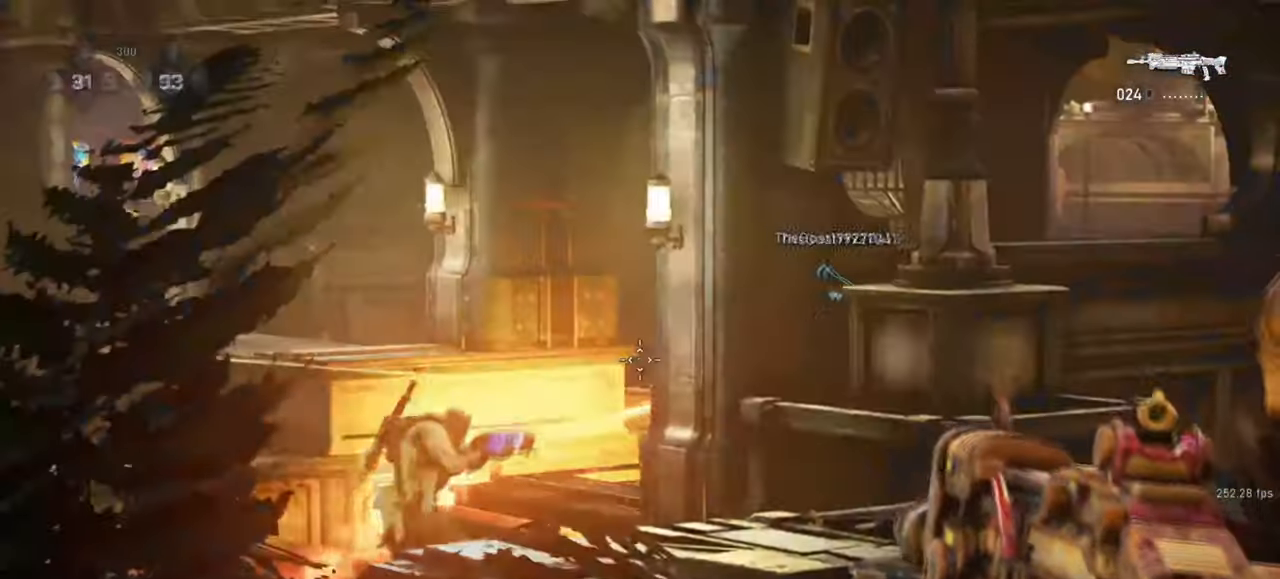
{"keys": [], "mouse": ["right"], "events": [[150, "d", "down"], [150, "shift", "down"], [300, "d", "up"], [433, "shift", "up"]]}
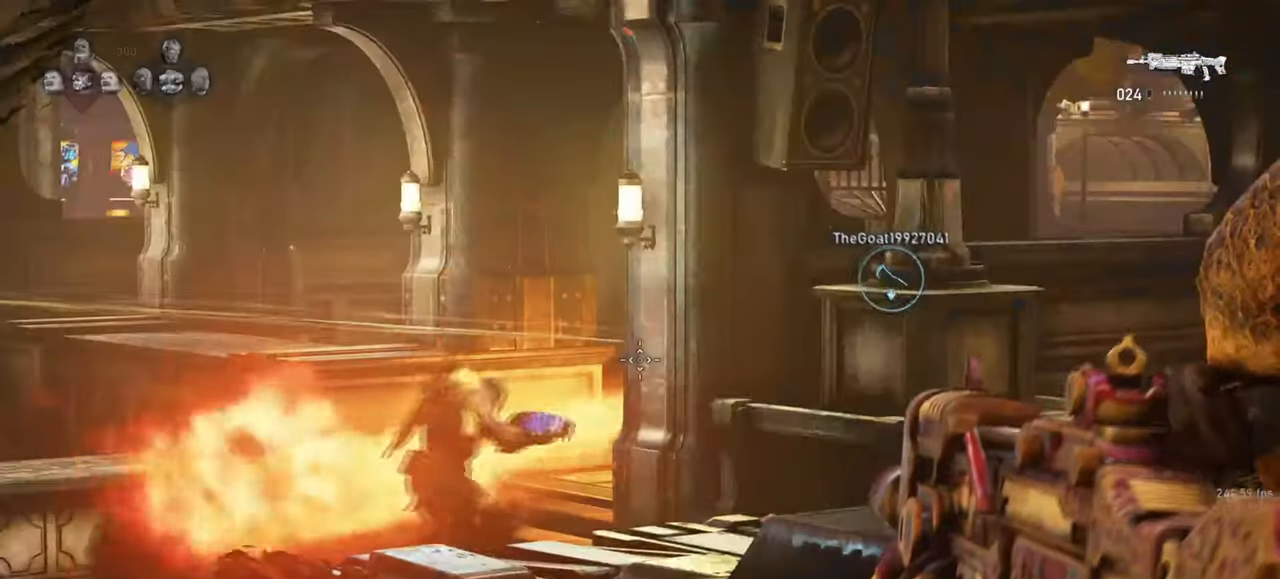
{"keys": ["shift"], "mouse": ["right"], "events": [[250, "shift", "down"]]}
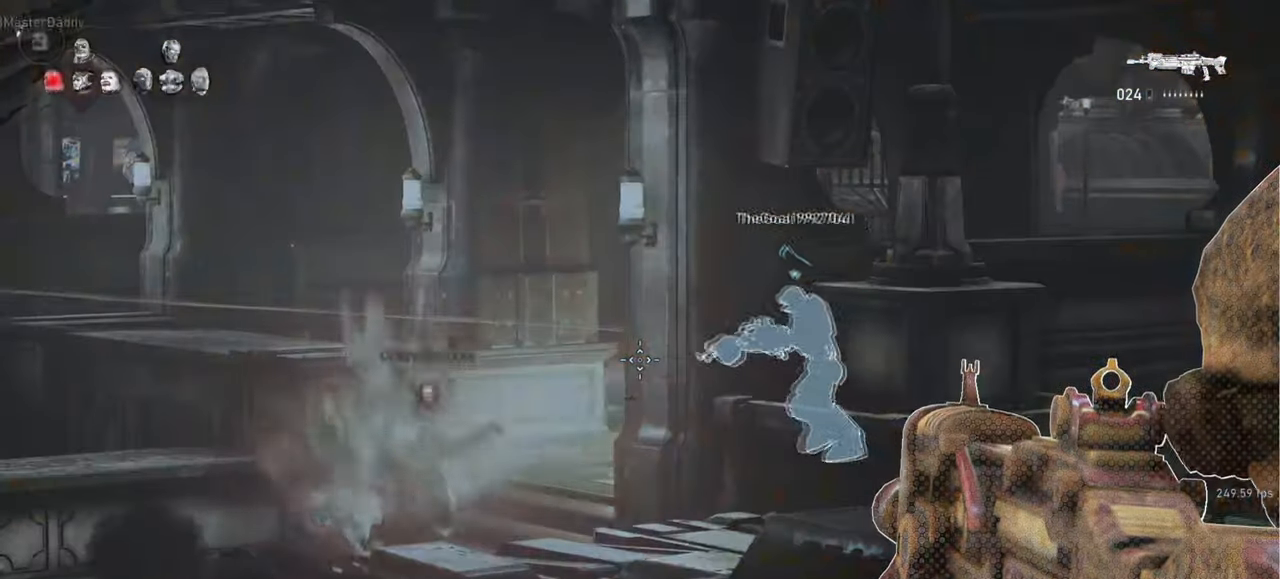
{"keys": [], "mouse": ["right"], "events": [[67, "shift", "up"]]}
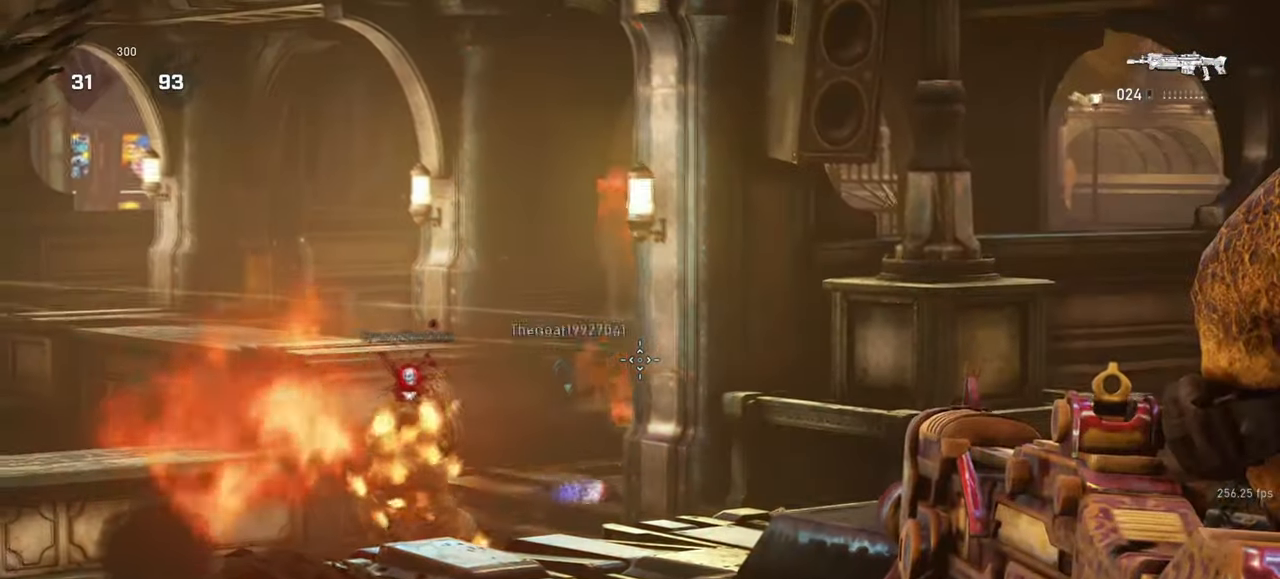
{"keys": ["shift"], "mouse": [], "events": [[33, "mouse_right", "up"], [67, "shift", "down"]]}
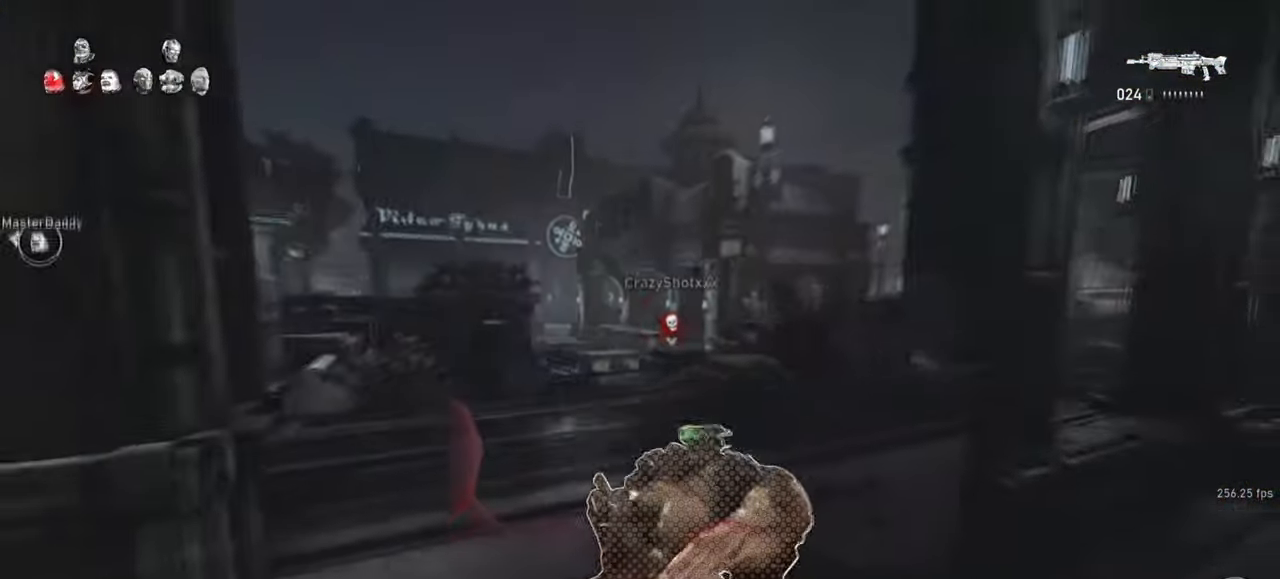
{"keys": ["a", "shift", "space", "w"], "mouse": [], "events": [[50, "d", "down"], [133, "shift", "up"], [183, "s", "down"], [233, "d", "up"], [300, "a", "down"], [350, "shift", "down"], [367, "s", "up"], [367, "space", "down"], [500, "w", "down"]]}
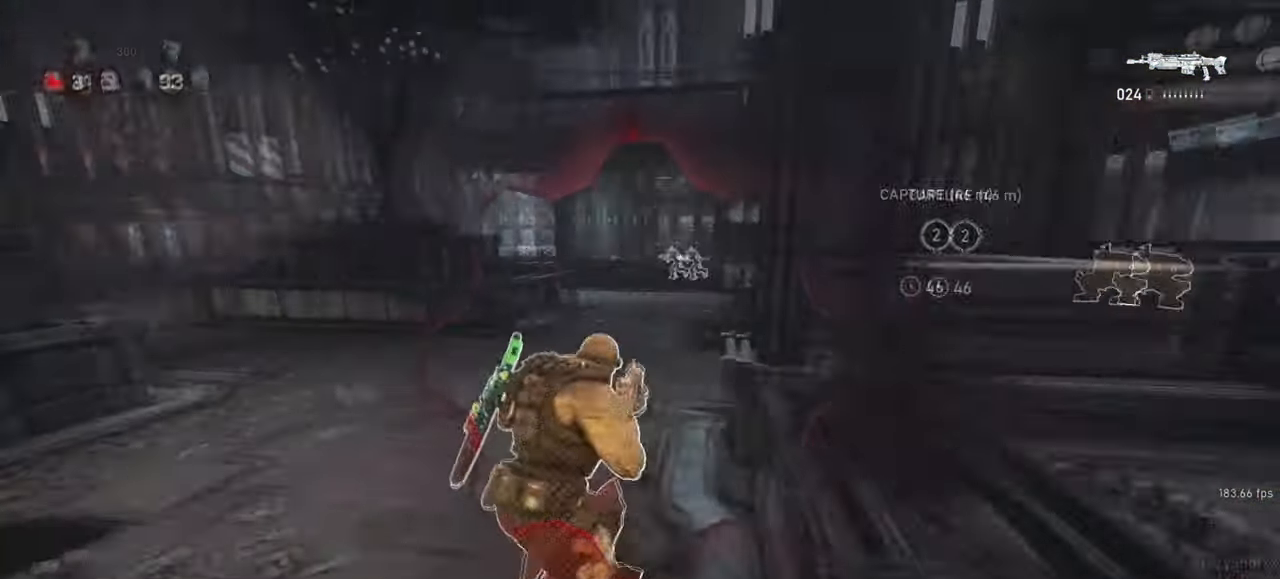
{"keys": ["a", "shift", "space", "w"], "mouse": [], "events": []}
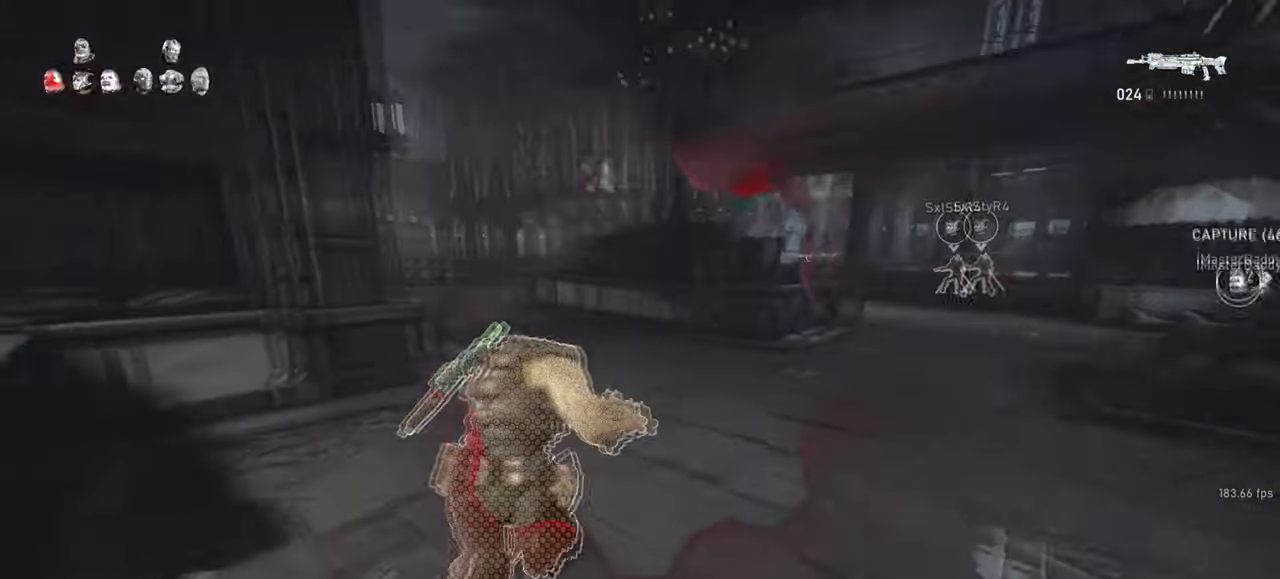
{"keys": ["d", "shift", "space", "w"], "mouse": [], "events": [[117, "a", "up"], [317, "d", "down"]]}
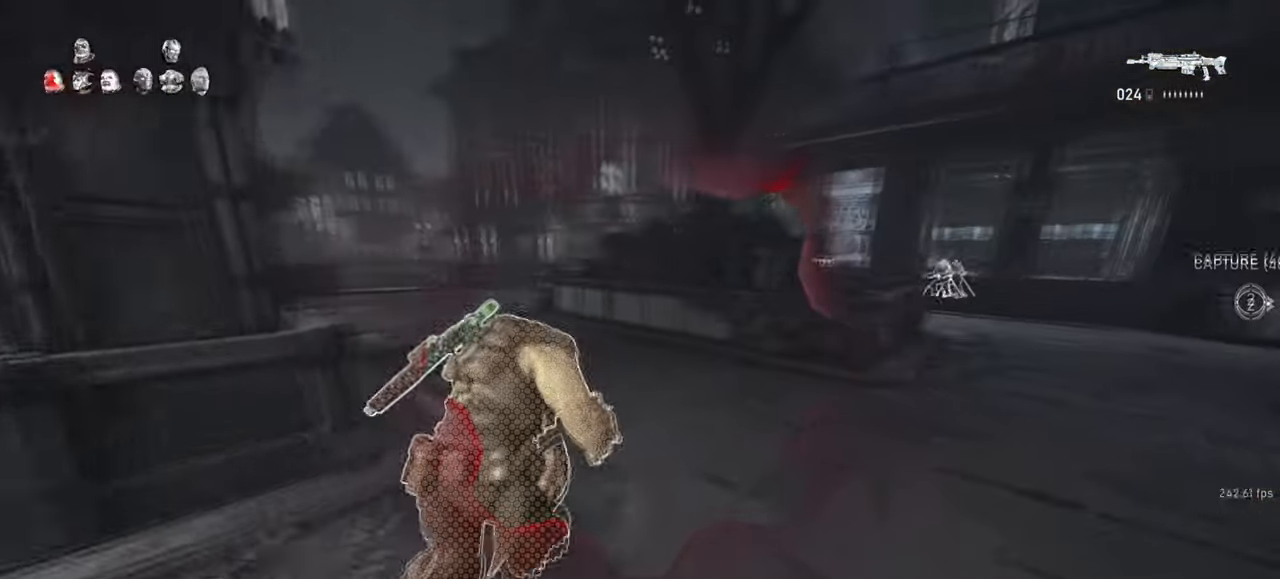
{"keys": ["shift", "w"], "mouse": [], "events": [[333, "d", "up"], [367, "space", "up"]]}
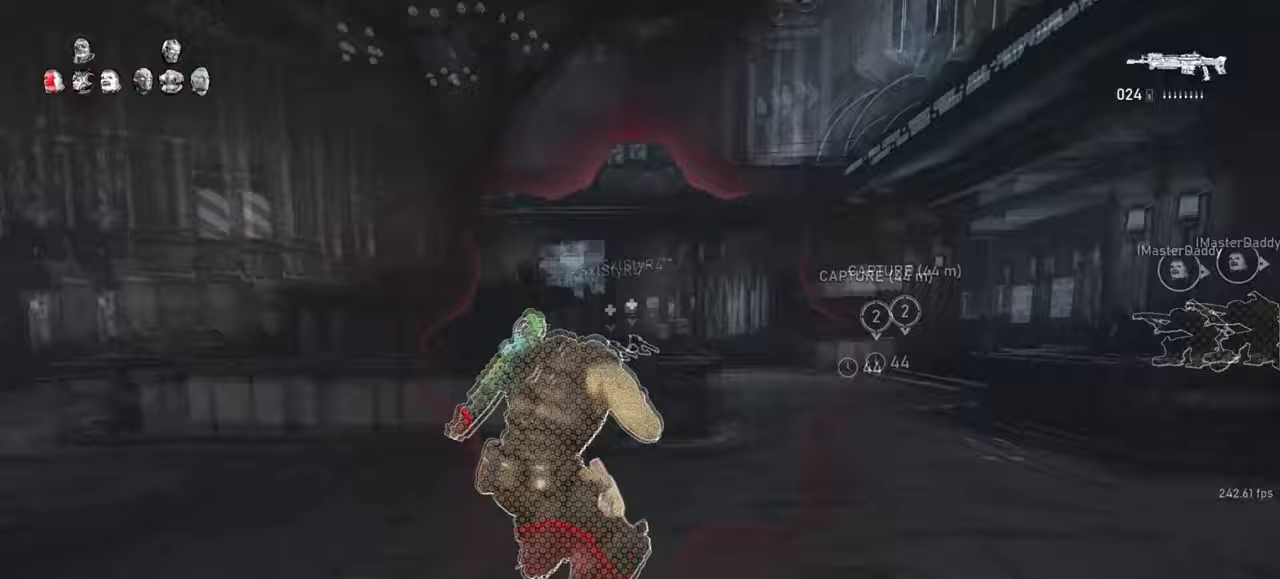
{"keys": ["a", "shift", "space"], "mouse": [], "events": [[33, "shift", "up"], [133, "w", "up"], [217, "a", "down"], [283, "space", "down"], [300, "shift", "down"]]}
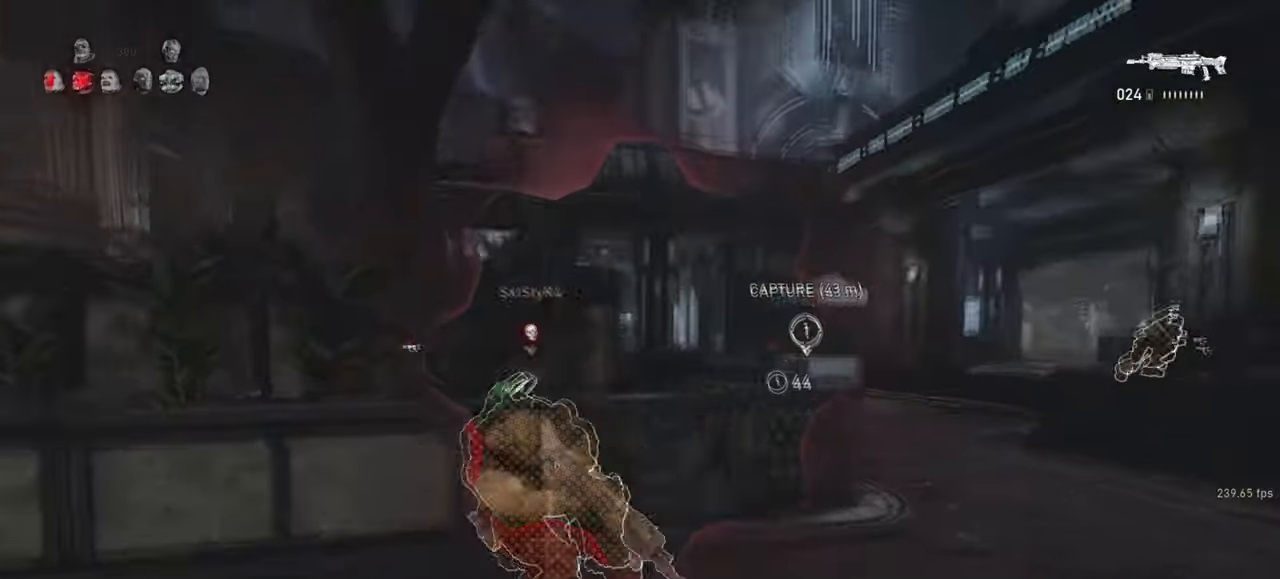
{"keys": ["a", "space"], "mouse": [], "events": [[133, "shift", "up"], [233, "shift", "down"], [500, "shift", "up"]]}
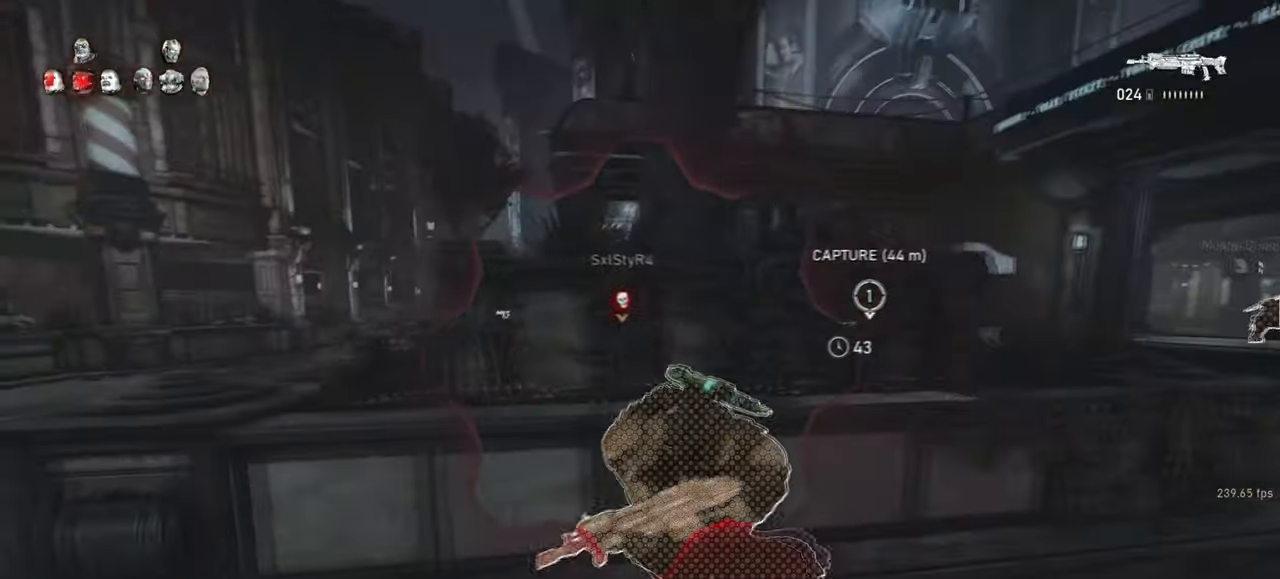
{"keys": ["s"], "mouse": ["right"], "events": [[100, "shift", "down"], [367, "a", "up"], [367, "shift", "up"], [400, "mouse_right", "down"], [417, "space", "up"], [433, "s", "down"]]}
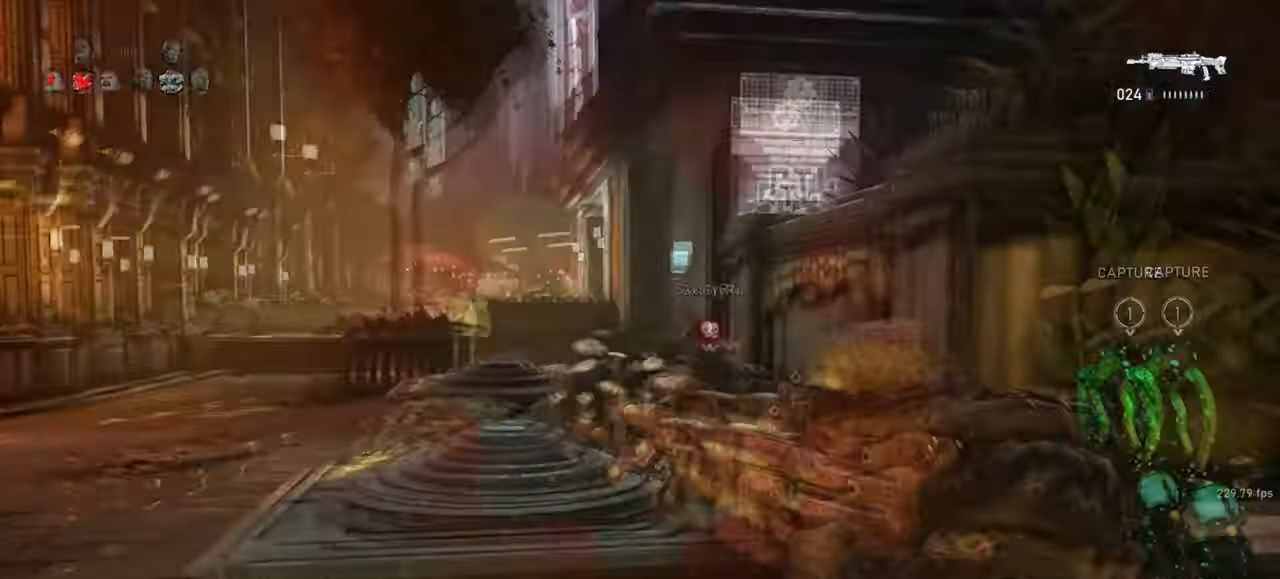
{"keys": [], "mouse": ["right"], "events": [[33, "a", "down"], [150, "s", "up"], [183, "a", "up"]]}
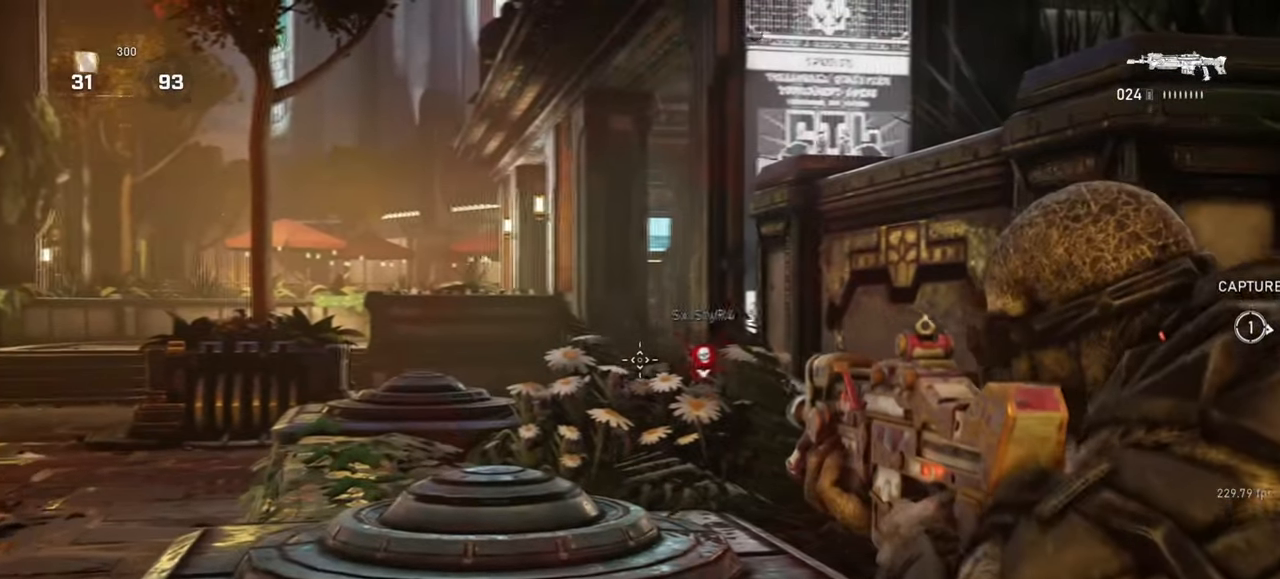
{"keys": ["q"], "mouse": ["left", "right"], "events": [[133, "a", "down"], [400, "a", "up"], [417, "mouse_left", "down"], [500, "q", "down"]]}
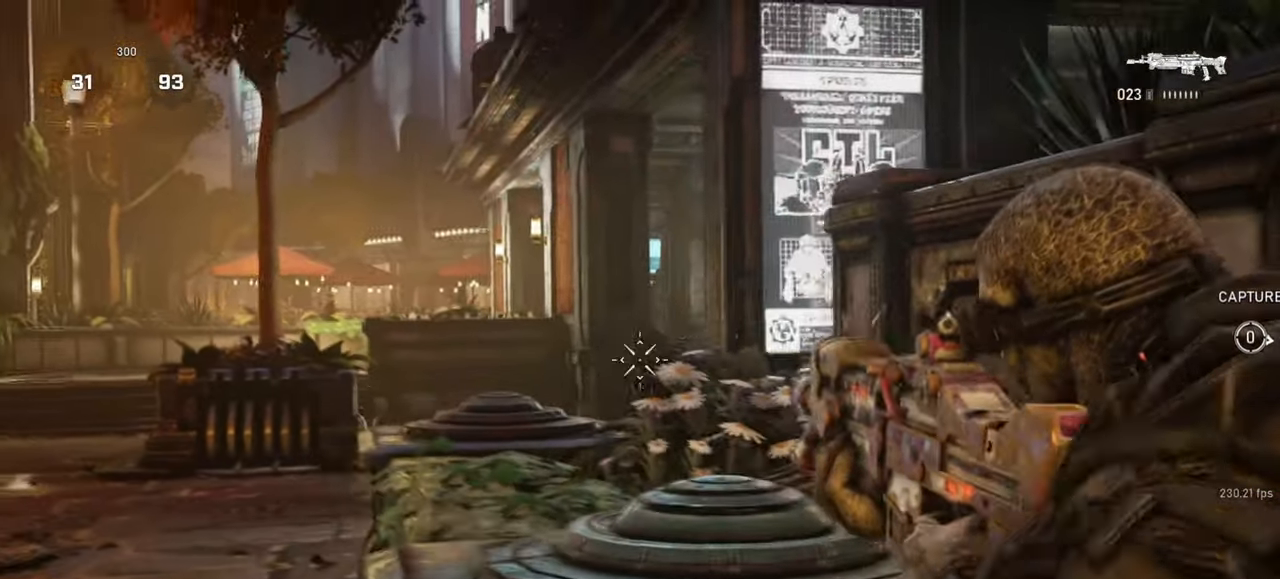
{"keys": ["a"], "mouse": ["right"], "events": [[33, "mouse_left", "up"], [50, "q", "up"], [217, "a", "down"], [250, "mouse_left", "down"], [367, "mouse_left", "up"]]}
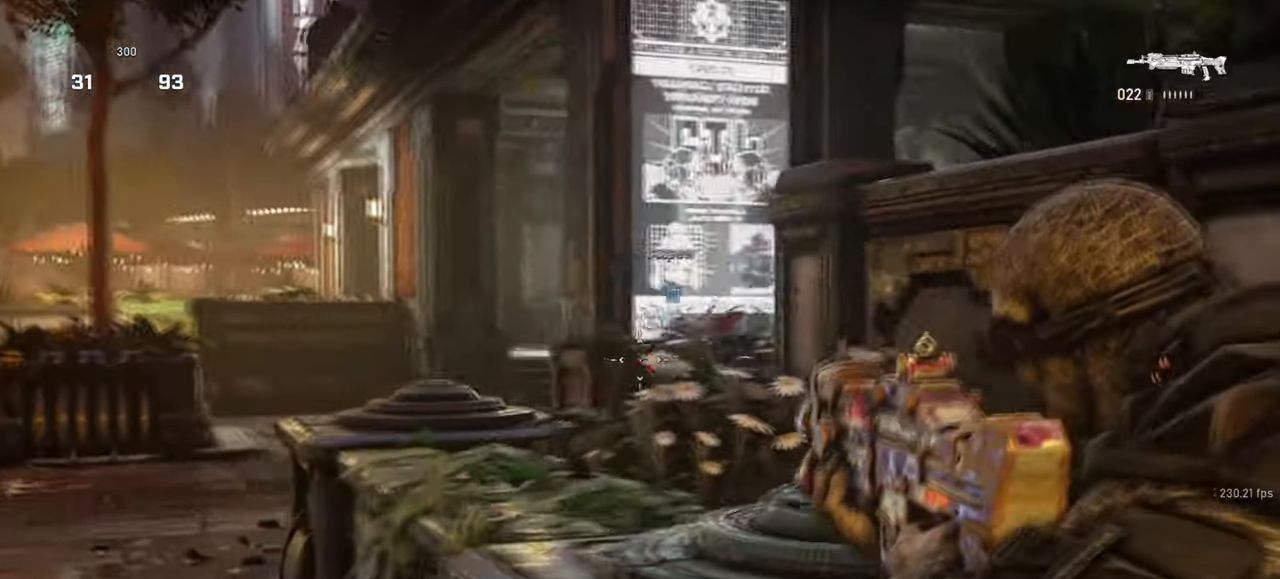
{"keys": ["a"], "mouse": ["left", "right"], "events": [[83, "mouse_left", "down"], [217, "mouse_left", "up"], [467, "mouse_left", "down"]]}
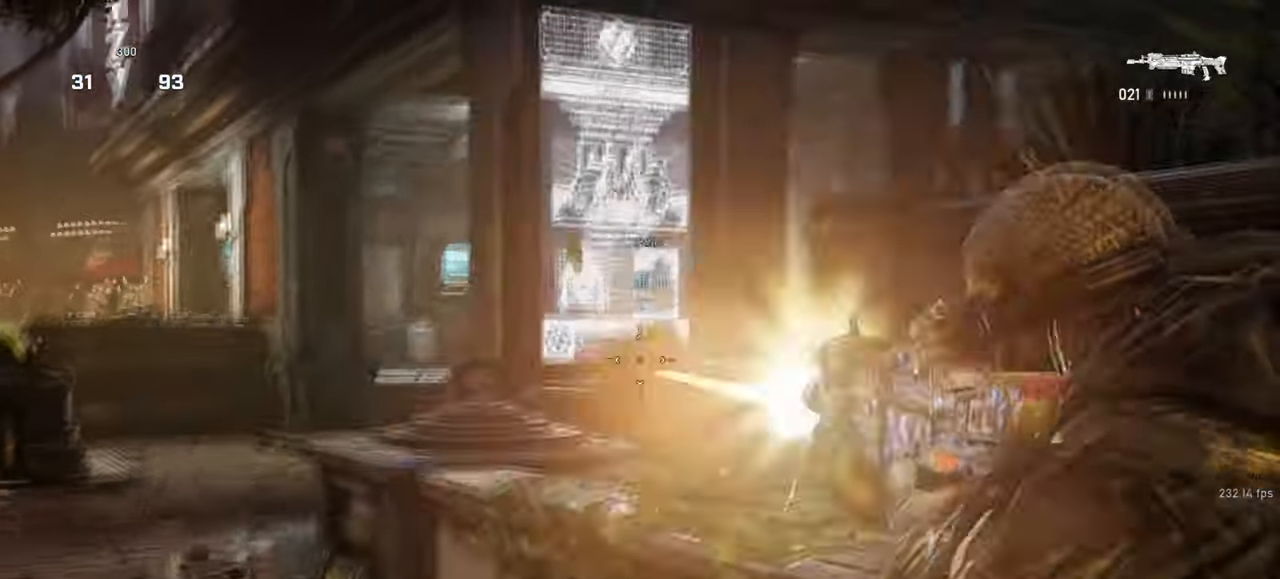
{"keys": ["a", "shift", "space"], "mouse": [], "events": [[67, "w", "down"], [83, "space", "down"], [117, "mouse_left", "up"], [133, "a", "up"], [183, "space", "up"], [217, "mouse_right", "up"], [317, "a", "down"], [367, "space", "down"], [433, "shift", "down"], [483, "w", "up"]]}
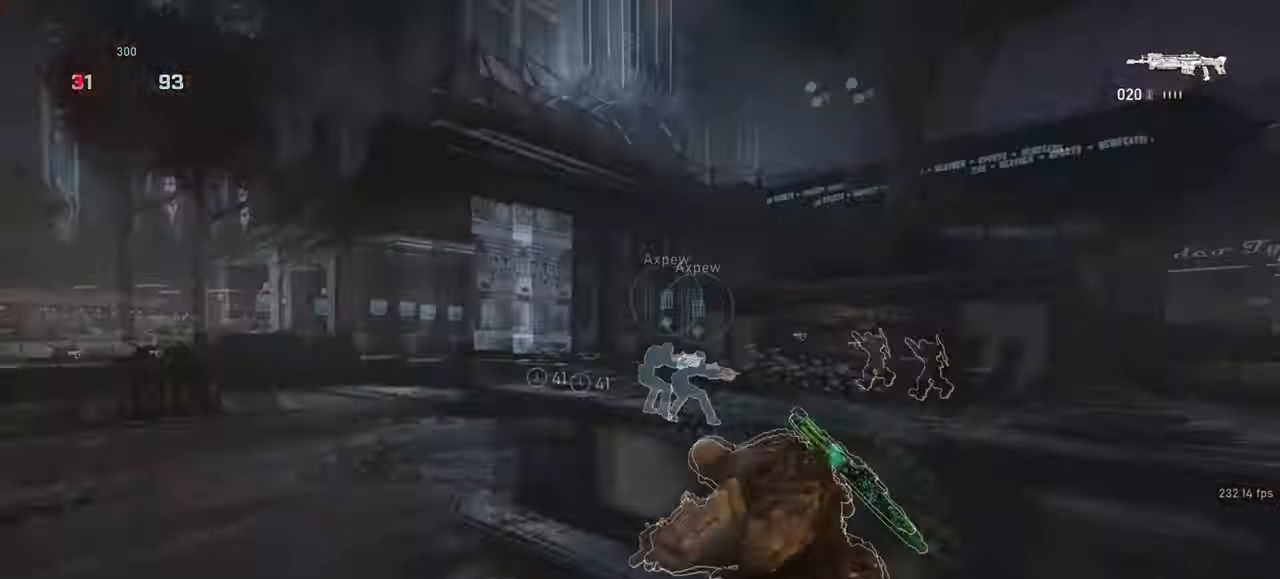
{"keys": ["s"], "mouse": ["right"], "events": [[183, "shift", "up"], [233, "mouse_right", "down"], [233, "space", "up"], [283, "s", "down"], [317, "a", "up"]]}
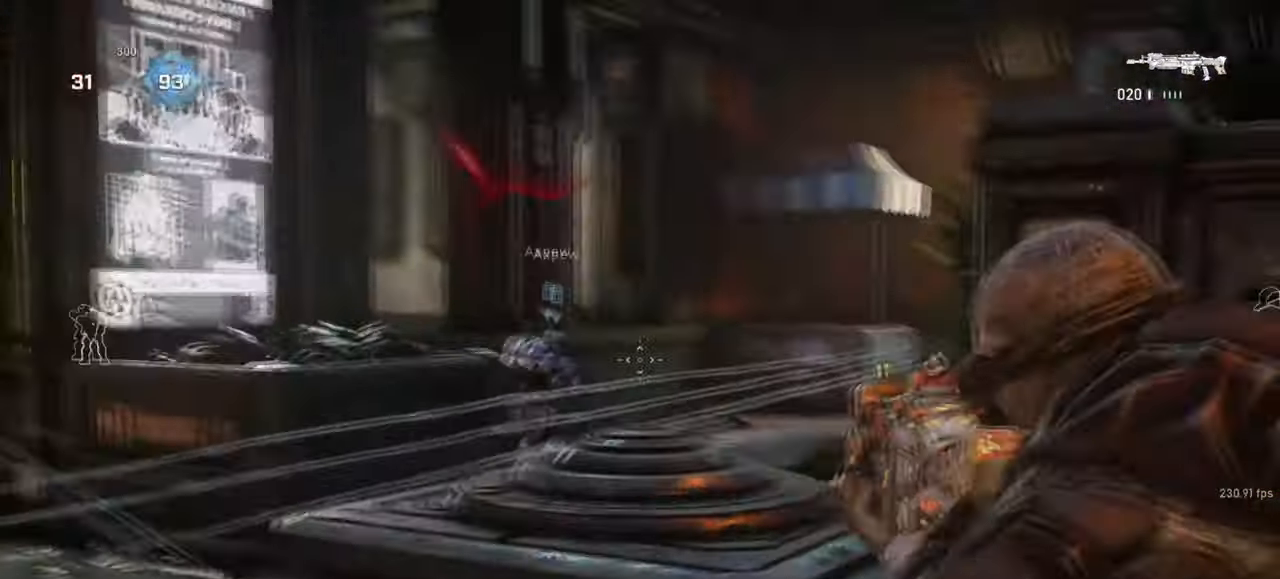
{"keys": ["d", "space"], "mouse": [], "events": [[67, "d", "down"], [83, "mouse_left", "down"], [100, "space", "down"], [117, "s", "up"], [150, "space", "up"], [200, "mouse_left", "up"], [200, "mouse_right", "up"], [383, "space", "down"]]}
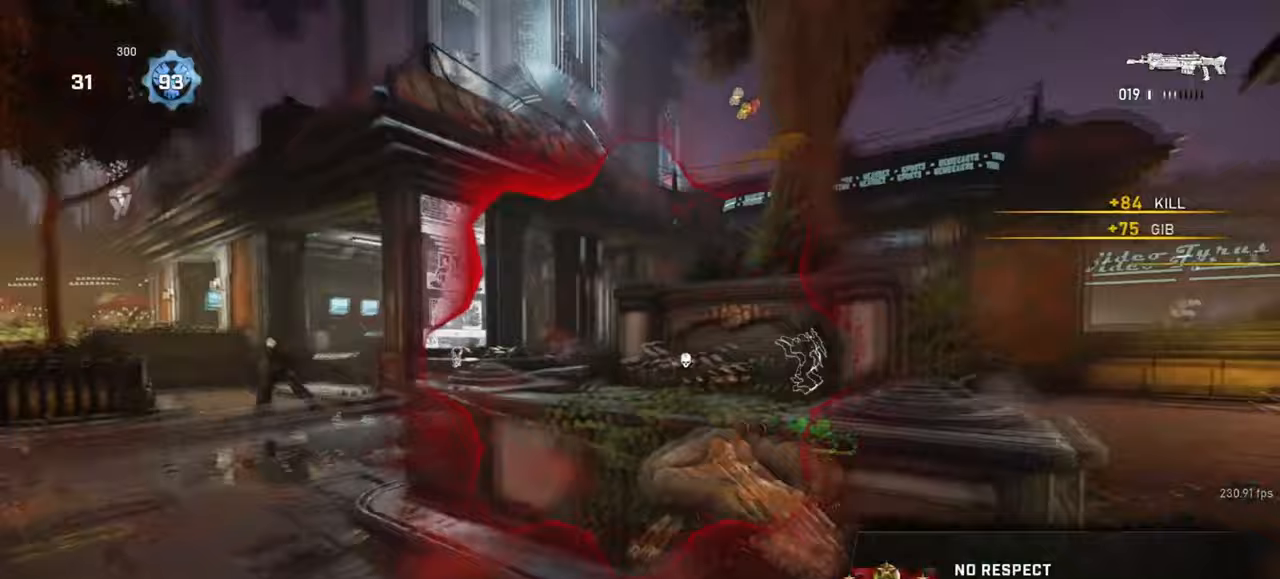
{"keys": ["space", "w"], "mouse": [], "events": [[200, "w", "down"], [233, "d", "up"], [250, "space", "up"], [267, "shift", "down"], [333, "space", "down"], [367, "r", "down"], [483, "r", "up"], [500, "shift", "up"]]}
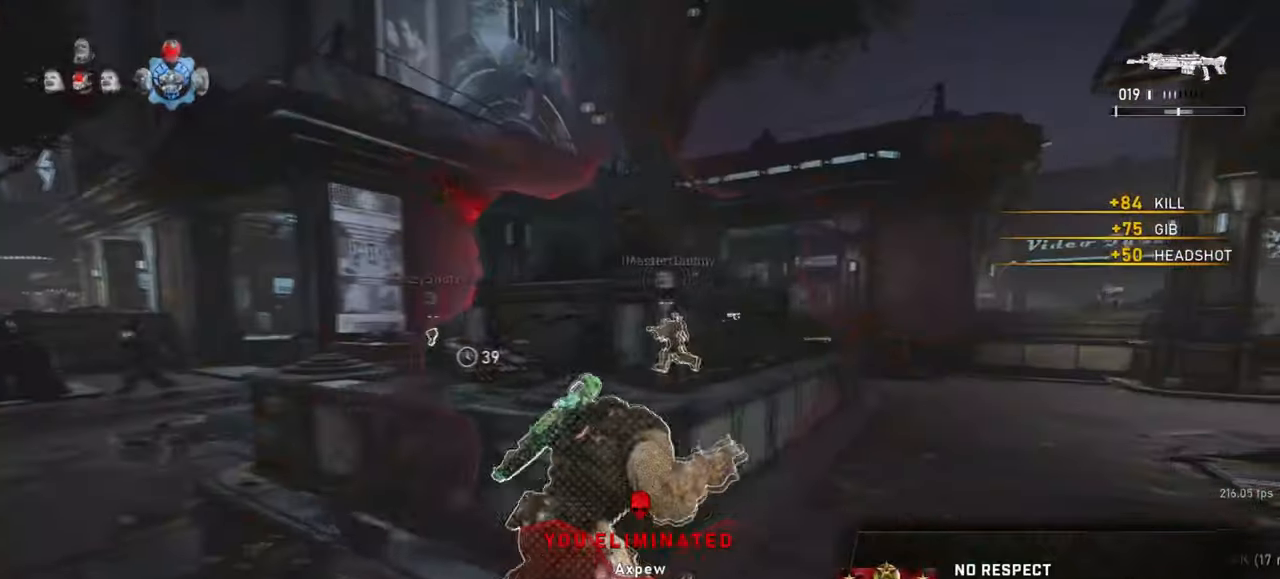
{"keys": [], "mouse": [], "events": [[50, "space", "up"], [350, "shift", "down"], [433, "w", "up"], [467, "shift", "up"]]}
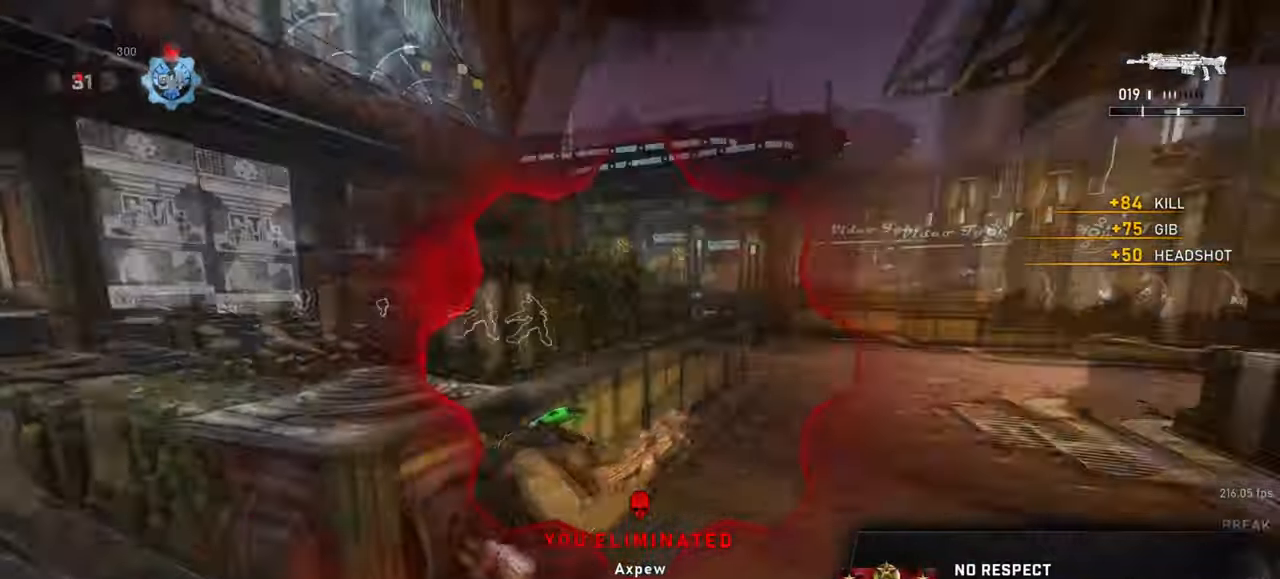
{"keys": [], "mouse": [], "events": []}
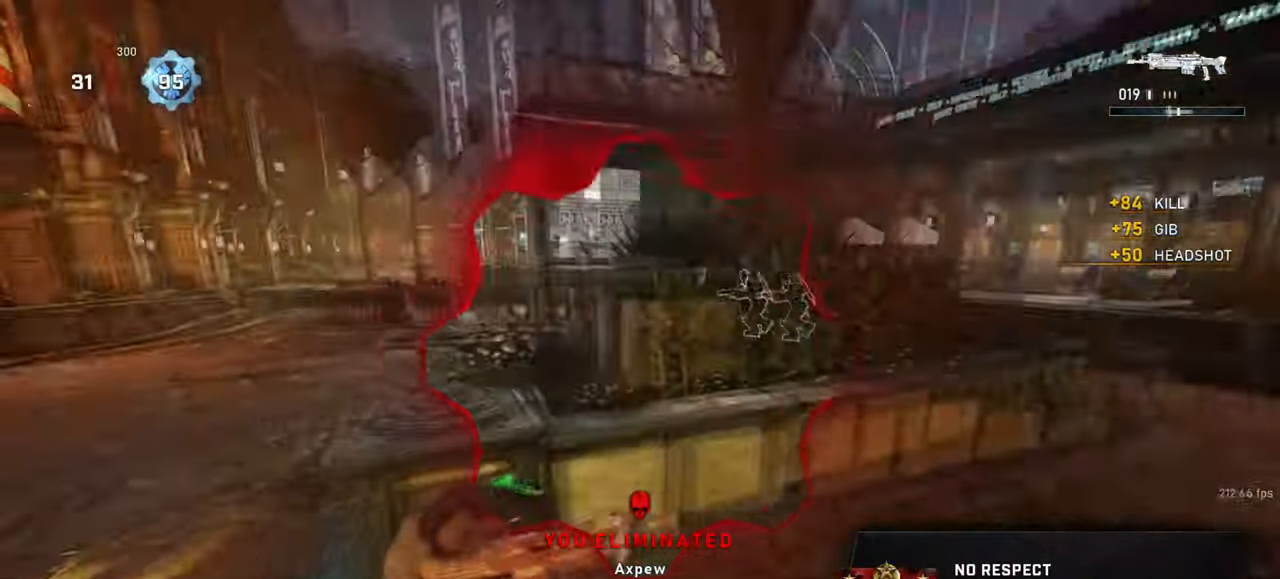
{"keys": [], "mouse": [], "events": [[200, "r", "down"], [283, "r", "up"], [350, "a", "down"], [433, "a", "up"]]}
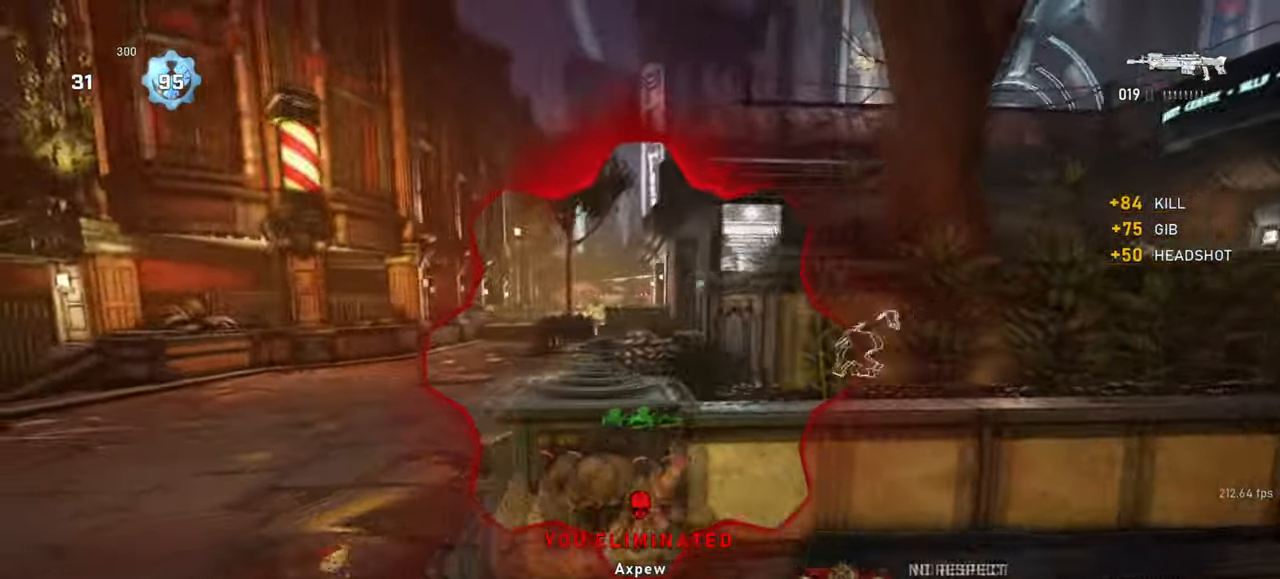
{"keys": ["w"], "mouse": [], "events": [[33, "a", "down"], [83, "w", "down"], [100, "a", "up"], [117, "space", "down"], [200, "shift", "down"], [367, "shift", "up"], [400, "space", "up"]]}
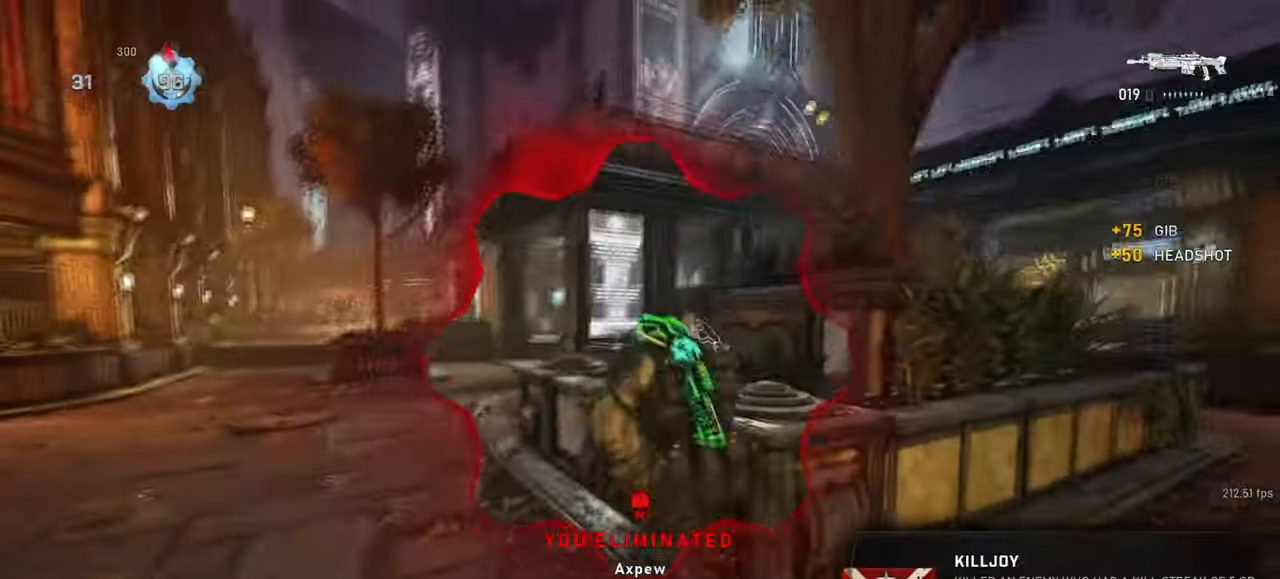
{"keys": [], "mouse": ["right"], "events": [[50, "space", "down"], [383, "space", "up"], [400, "mouse_right", "down"], [417, "w", "up"]]}